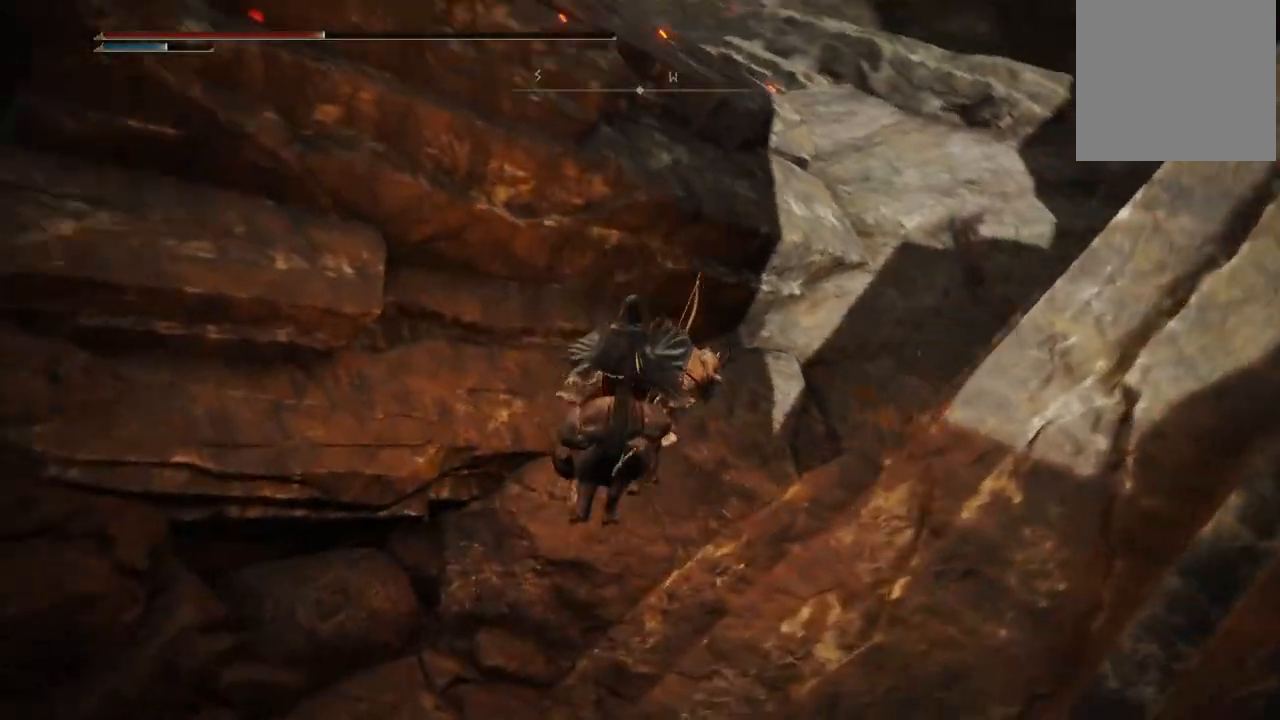
Gameplay with a controller (Xbox layout); each line is a JSON object with the inputs held at the frame after it (dt_ms = milliseconds from this image to that frame). "events" lists button and stick changes between this image and that frame as [ms after this image, input, new state], when the widget could be followed in between. Not read: L3 R3 Y.
{"dt_ms": 500, "buttons": [], "left_stick": "up-right", "right_stick": "up-right", "events": [[100, "right_stick", "center"], [183, "B", "down"], [300, "B", "up"], [500, "right_stick", "up-right"]]}
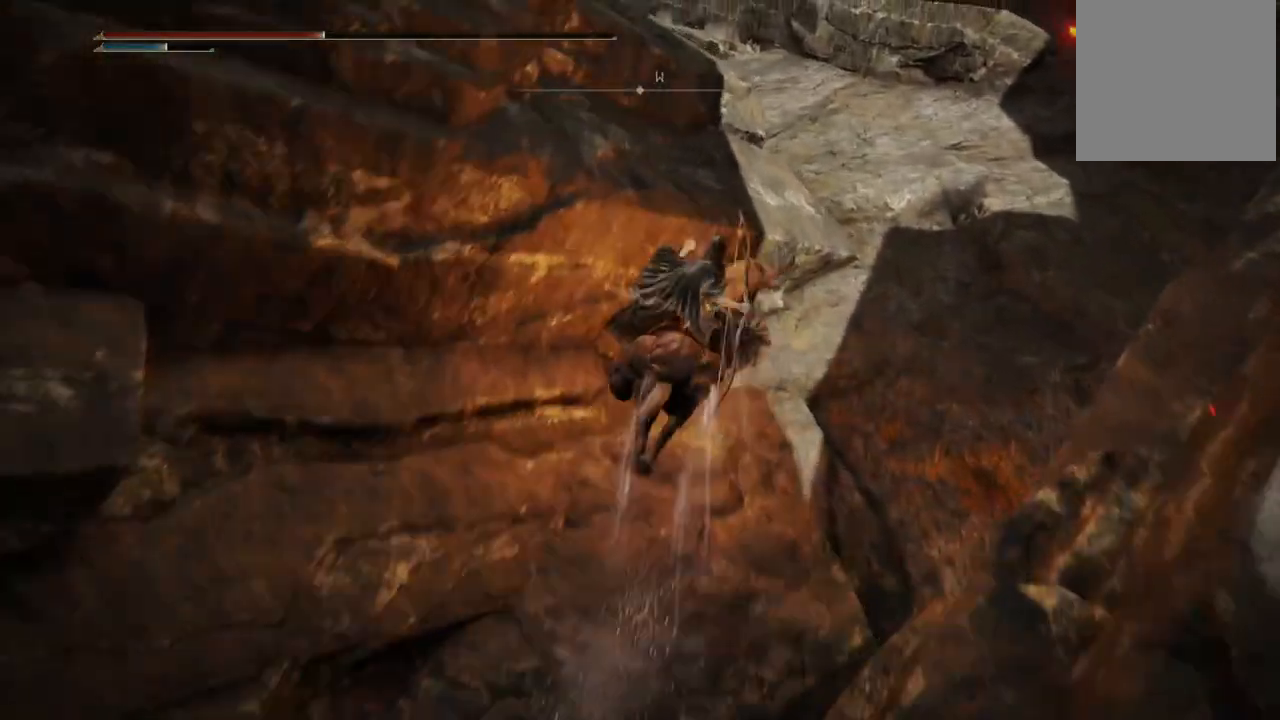
{"dt_ms": 500, "buttons": [], "left_stick": "up-right", "right_stick": "center", "events": [[300, "right_stick", "center"], [367, "B", "down"], [450, "B", "up"]]}
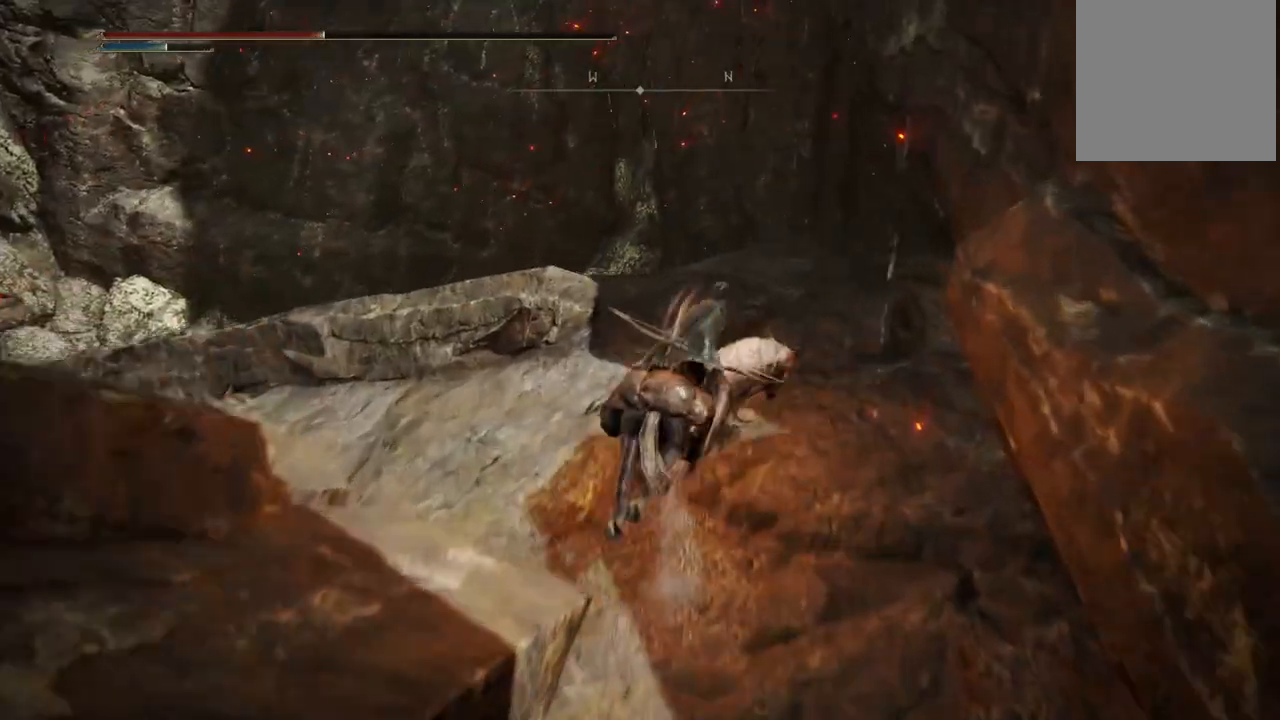
{"dt_ms": 500, "buttons": [], "left_stick": "up-right", "right_stick": "down", "events": [[300, "right_stick", "down"]]}
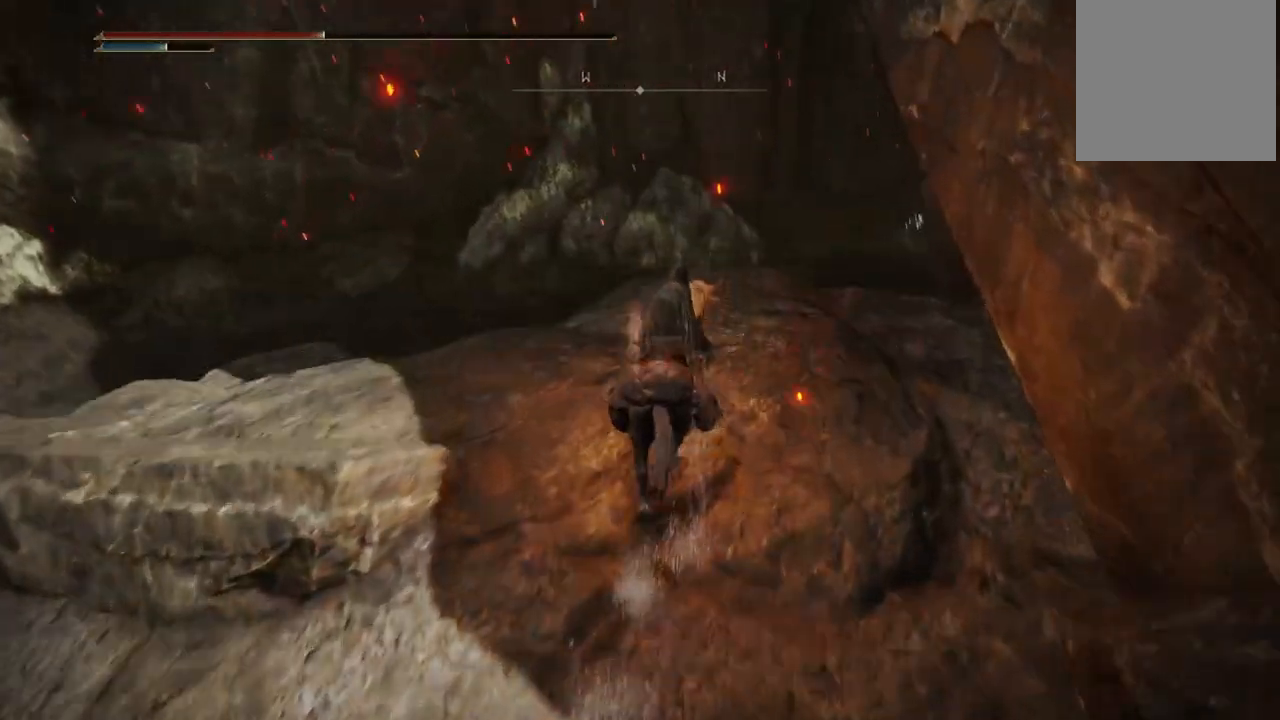
{"dt_ms": 500, "buttons": [], "left_stick": "up-right", "right_stick": "down-right", "events": [[50, "right_stick", "down-right"]]}
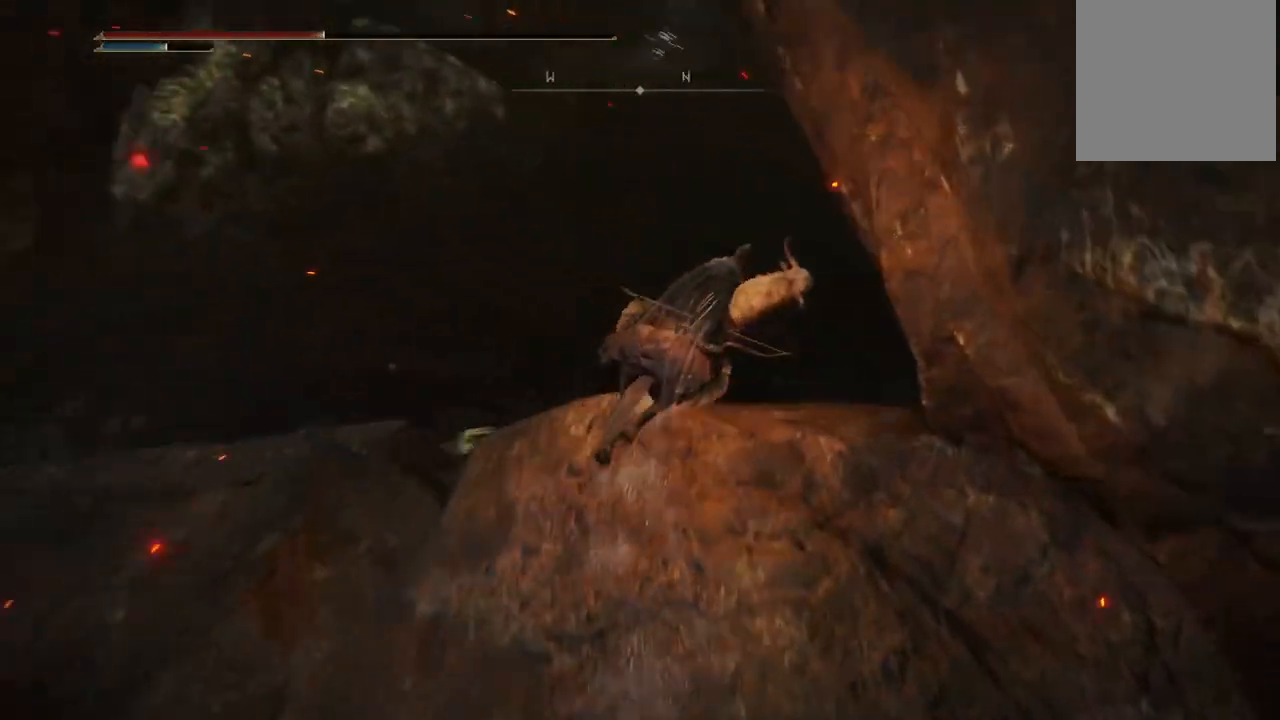
{"dt_ms": 500, "buttons": [], "left_stick": "up", "right_stick": "center", "events": [[33, "left_stick", "up"], [100, "right_stick", "center"]]}
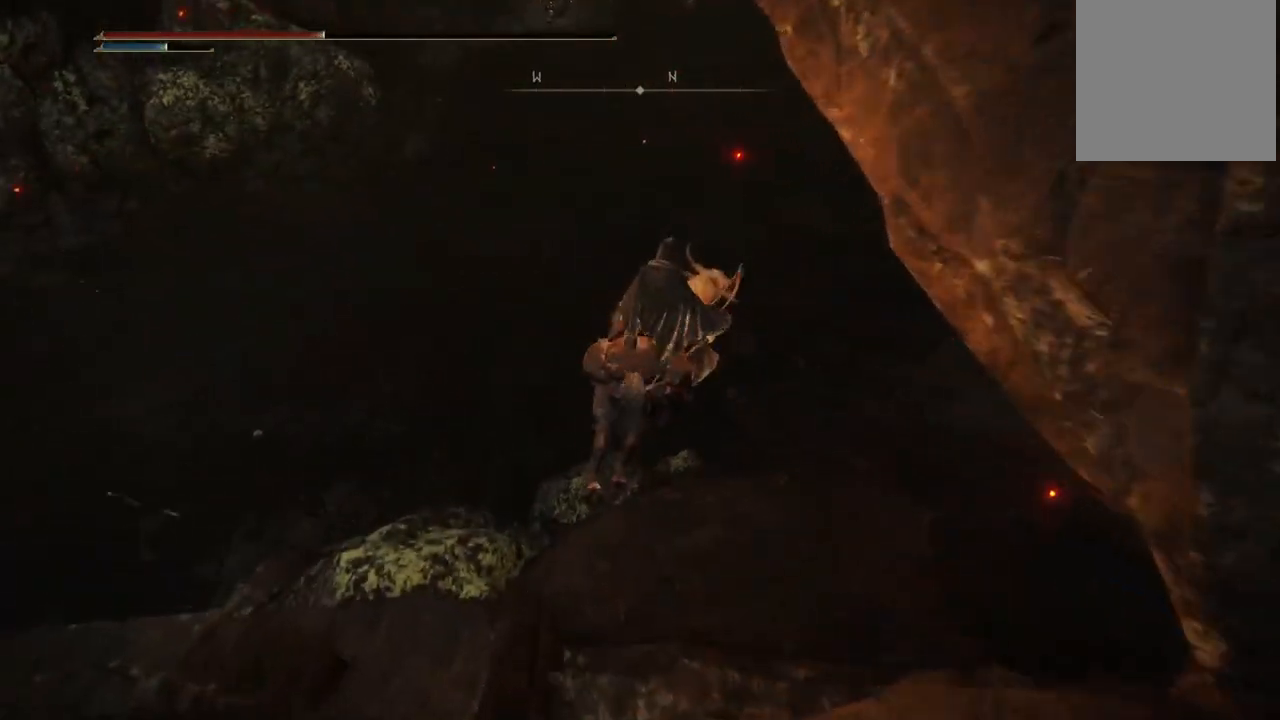
{"dt_ms": 1000, "buttons": [], "left_stick": "up-right", "right_stick": "up-right", "events": [[67, "left_stick", "up-right"], [500, "right_stick", "up"], [550, "right_stick", "center"], [617, "A", "down"], [733, "A", "up"], [950, "right_stick", "up-right"]]}
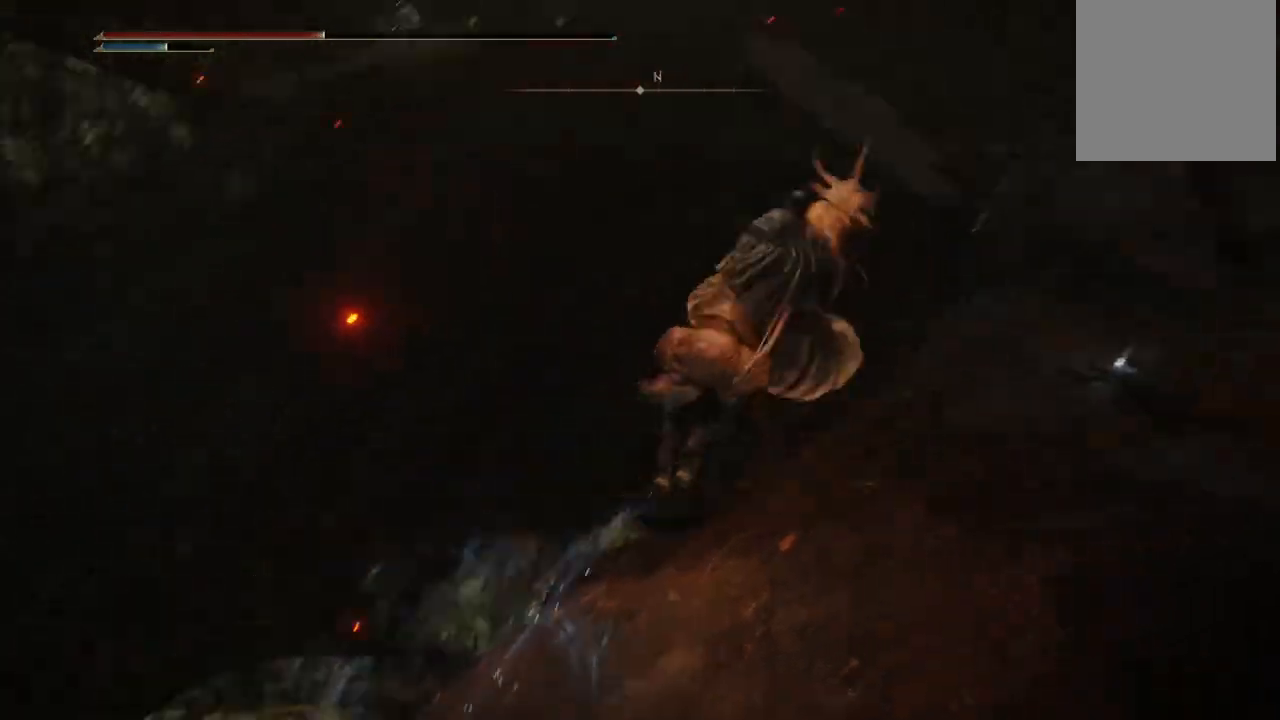
{"dt_ms": 500, "buttons": [], "left_stick": "up-right", "right_stick": "up-right", "events": [[33, "left_stick", "up"], [217, "left_stick", "up-right"]]}
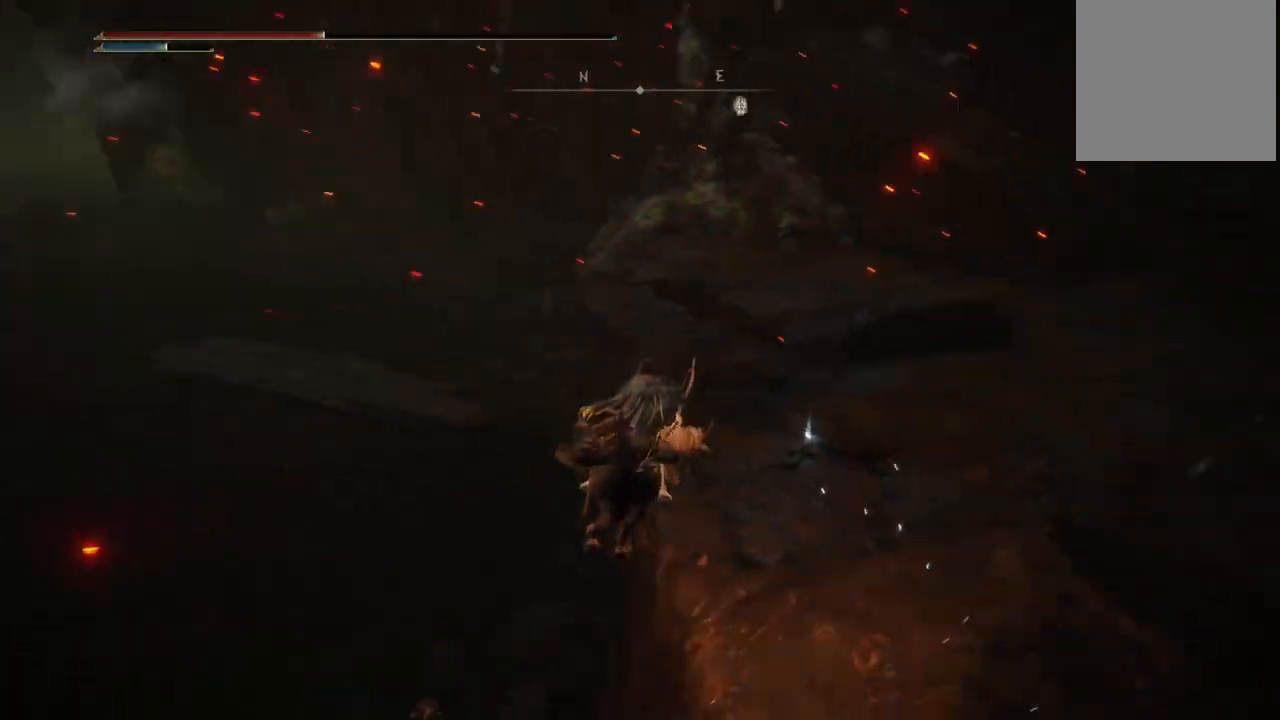
{"dt_ms": 500, "buttons": [], "left_stick": "up-right", "right_stick": "center", "events": [[117, "right_stick", "center"]]}
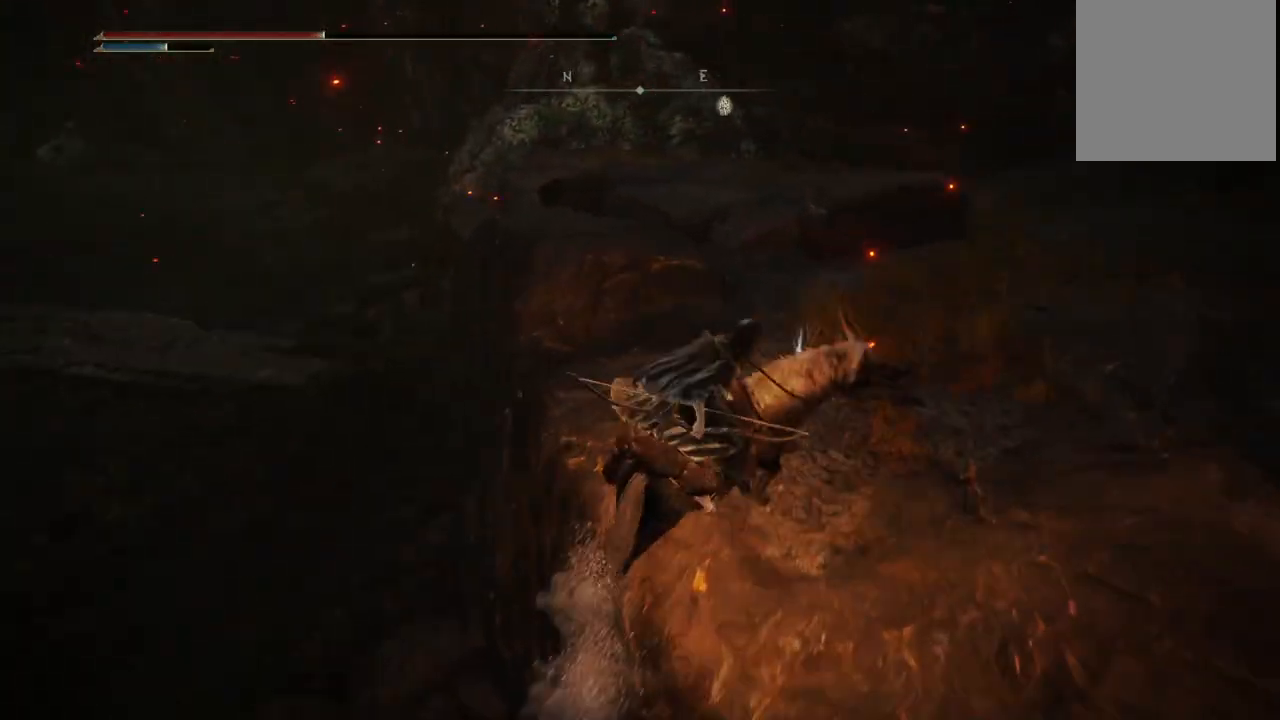
{"dt_ms": 500, "buttons": [], "left_stick": "up-left", "right_stick": "center", "events": [[117, "left_stick", "up"], [467, "left_stick", "up-left"]]}
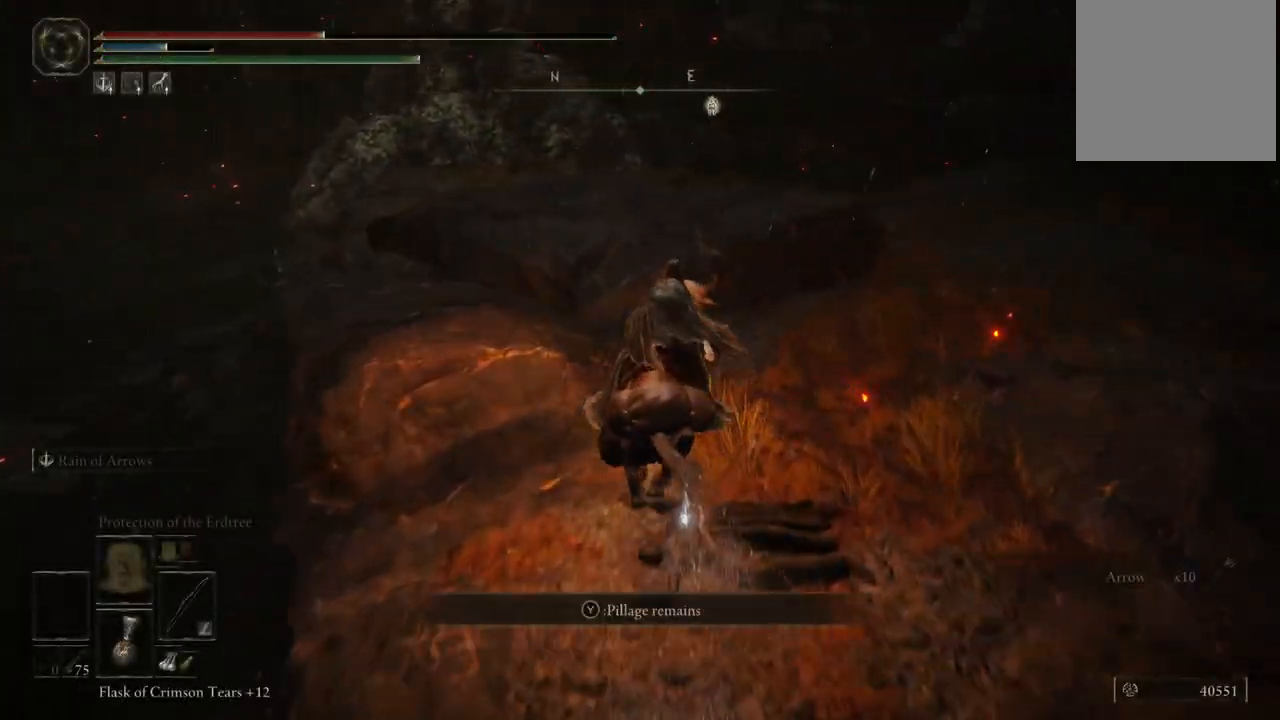
{"dt_ms": 500, "buttons": [], "left_stick": "up-left", "right_stick": "down-left", "events": [[167, "B", "down"], [300, "B", "up"], [500, "right_stick", "down-left"]]}
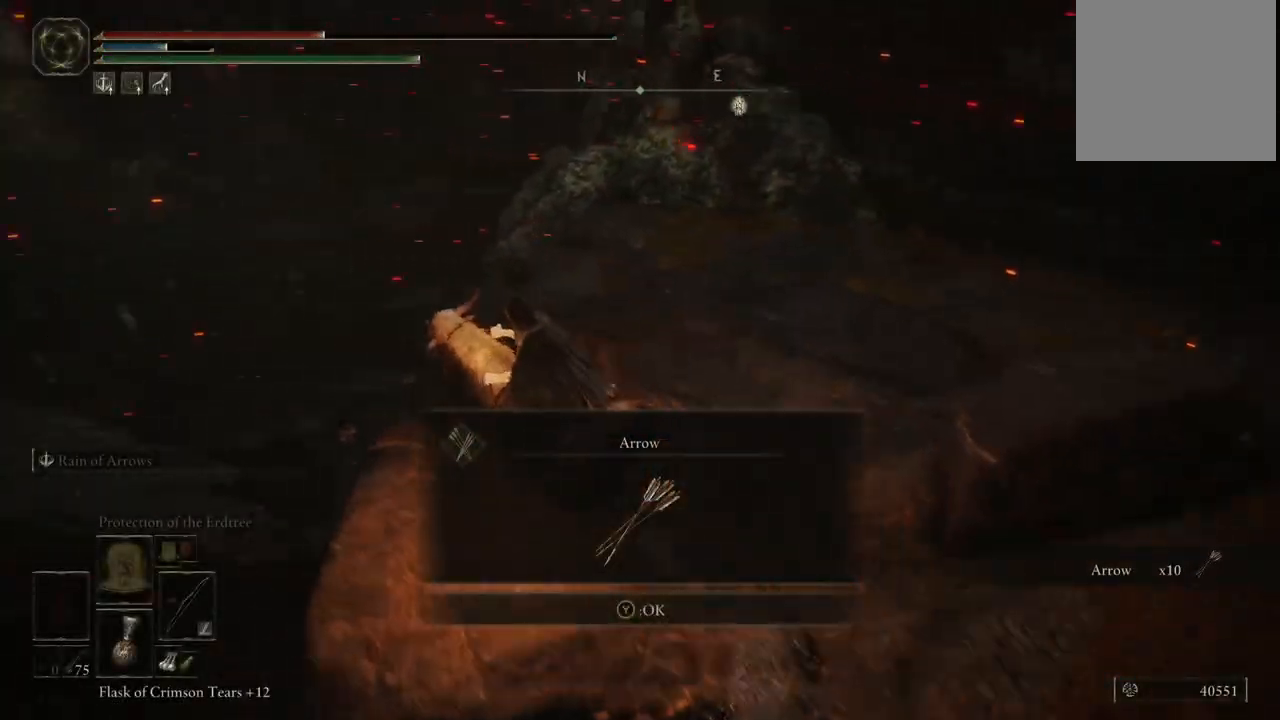
{"dt_ms": 1000, "buttons": [], "left_stick": "up", "right_stick": "left", "events": [[117, "right_stick", "left"], [167, "left_stick", "up"], [217, "right_stick", "center"], [500, "right_stick", "left"]]}
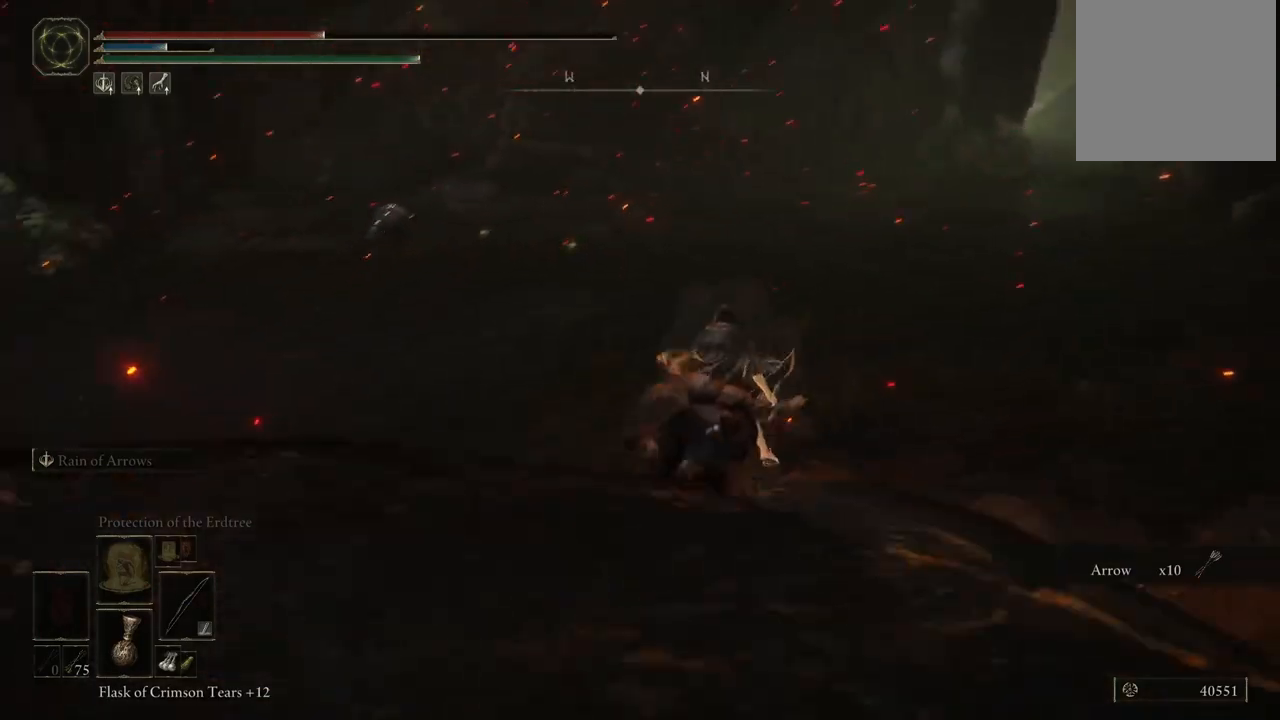
{"dt_ms": 500, "buttons": [], "left_stick": "center", "right_stick": "left", "events": [[17, "left_stick", "up-left"], [317, "left_stick", "center"]]}
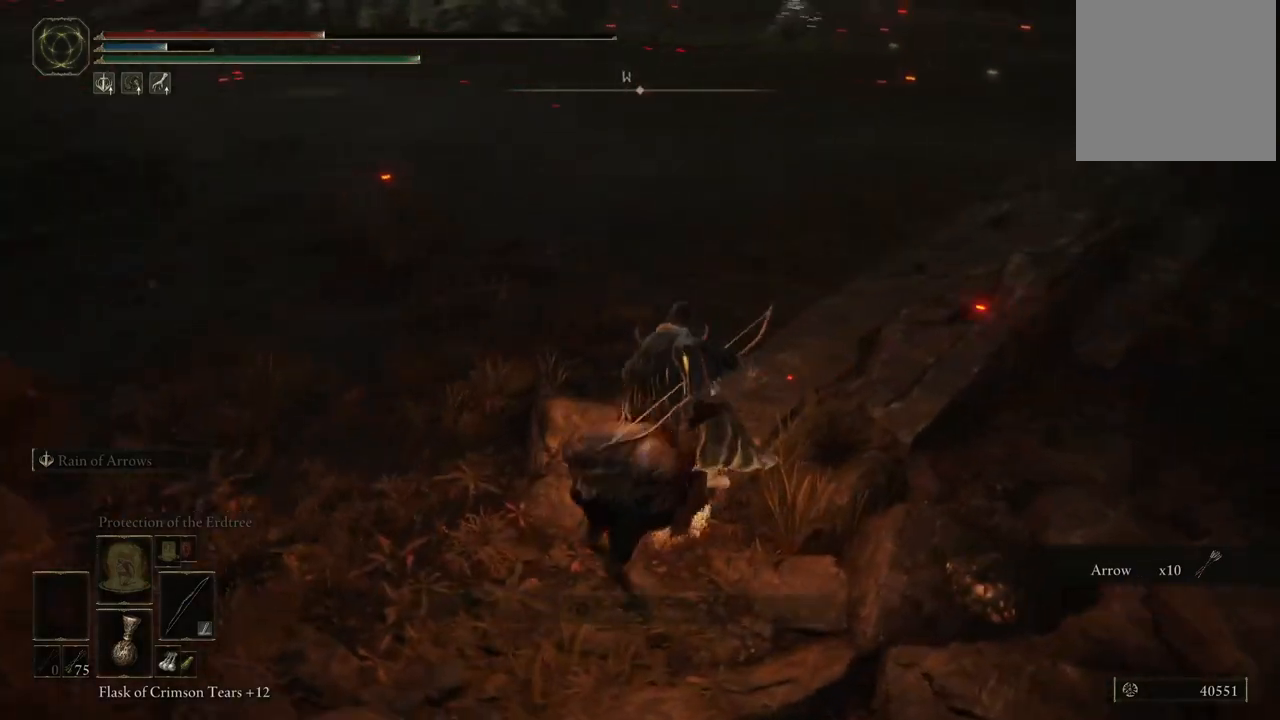
{"dt_ms": 500, "buttons": [], "left_stick": "up-right", "right_stick": "up-left", "events": [[183, "left_stick", "up-left"], [183, "right_stick", "up-left"], [400, "left_stick", "up-right"]]}
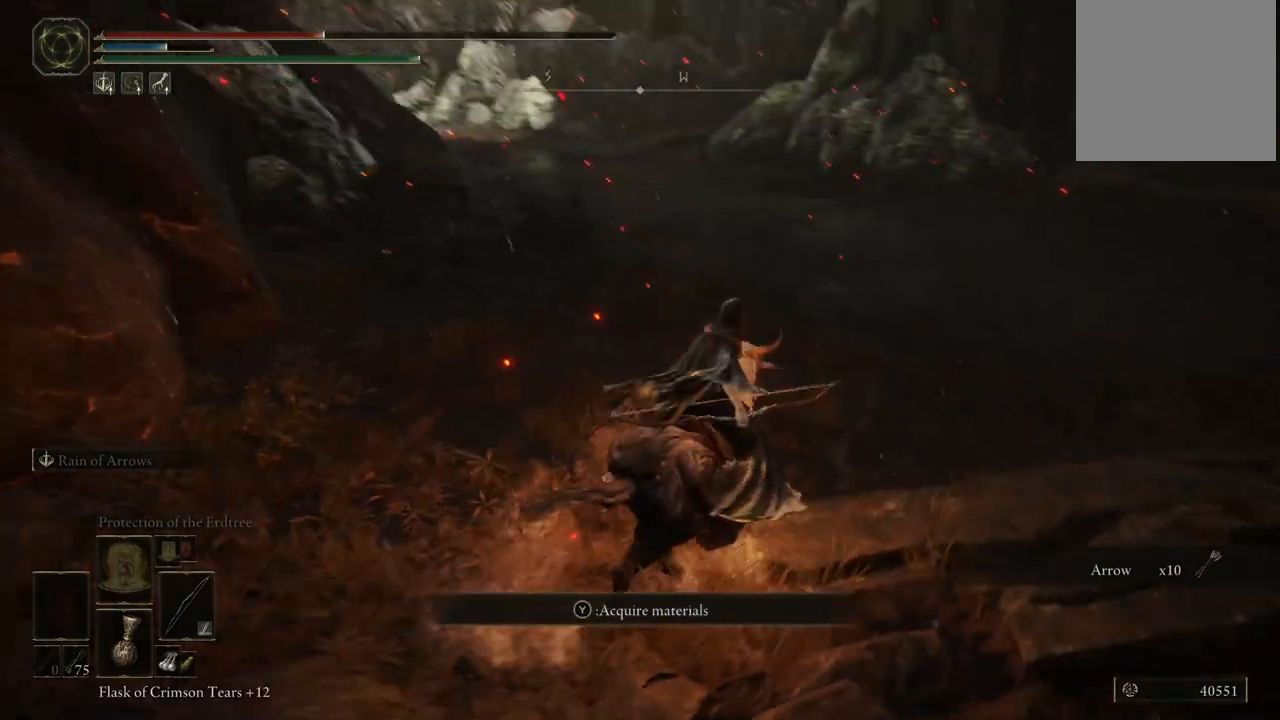
{"dt_ms": 500, "buttons": [], "left_stick": "down-right", "right_stick": "center", "events": [[50, "left_stick", "down-right"], [317, "right_stick", "center"], [450, "B", "down"], [483, "B", "up"]]}
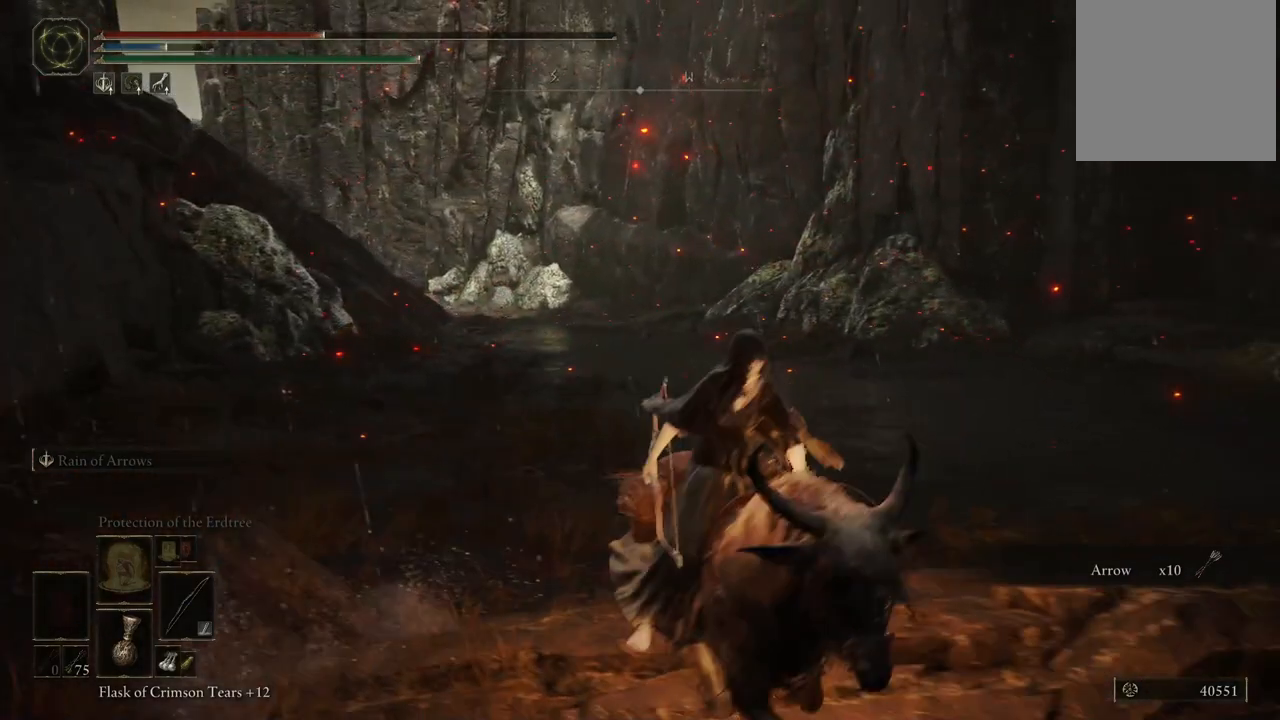
{"dt_ms": 500, "buttons": [], "left_stick": "up-right", "right_stick": "right", "events": [[233, "right_stick", "right"], [283, "left_stick", "up-right"]]}
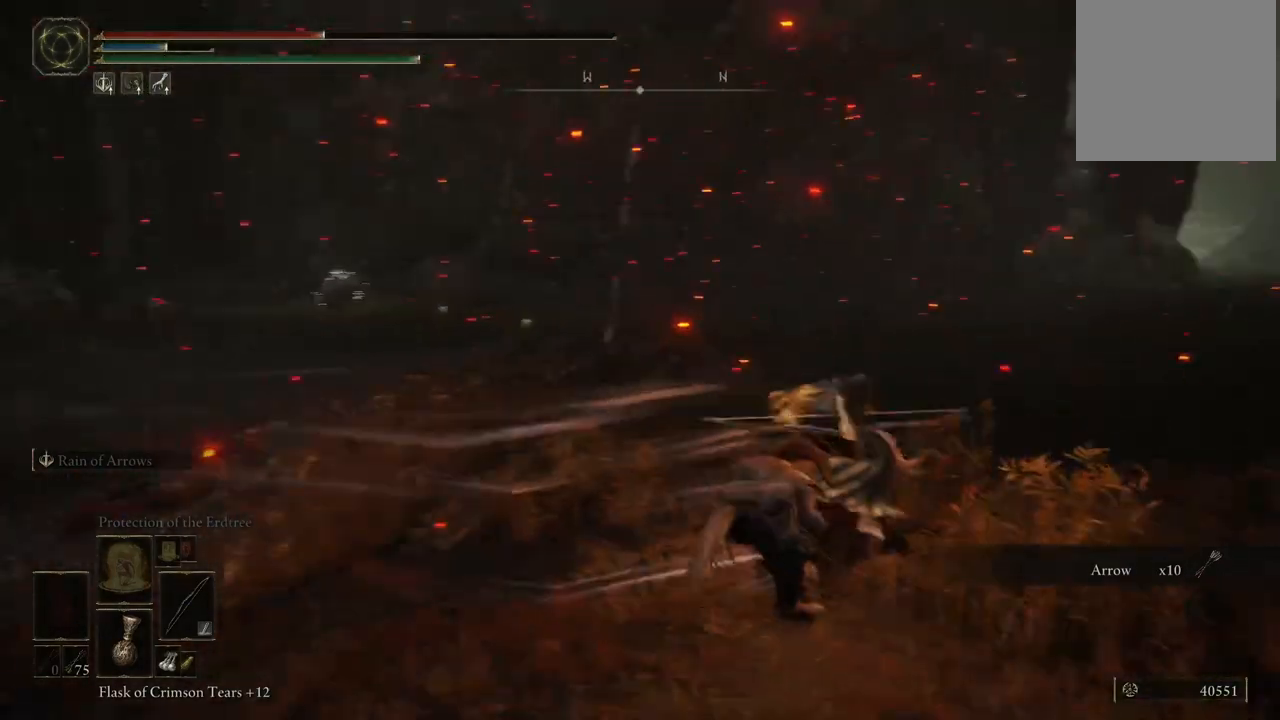
{"dt_ms": 500, "buttons": [], "left_stick": "up", "right_stick": "center", "events": [[117, "right_stick", "center"], [183, "B", "down"], [183, "left_stick", "up"], [300, "B", "up"]]}
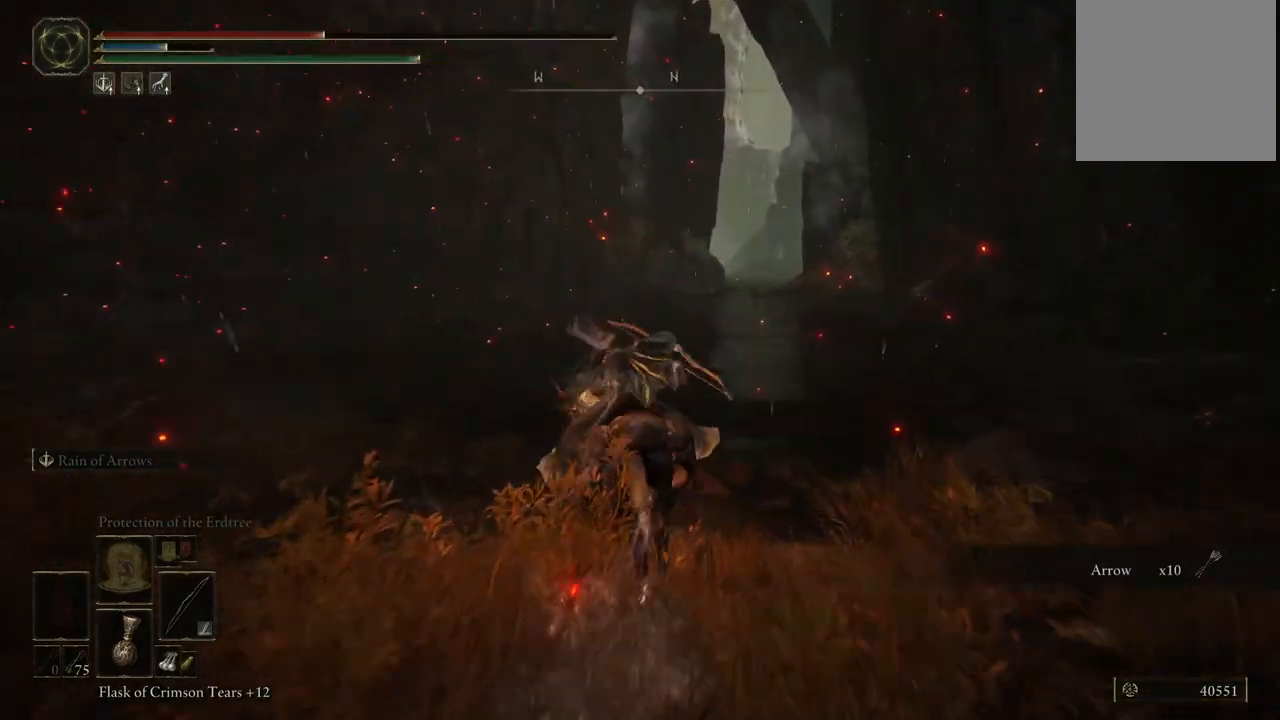
{"dt_ms": 500, "buttons": [], "left_stick": "up", "right_stick": "center", "events": [[200, "B", "down"], [367, "B", "up"]]}
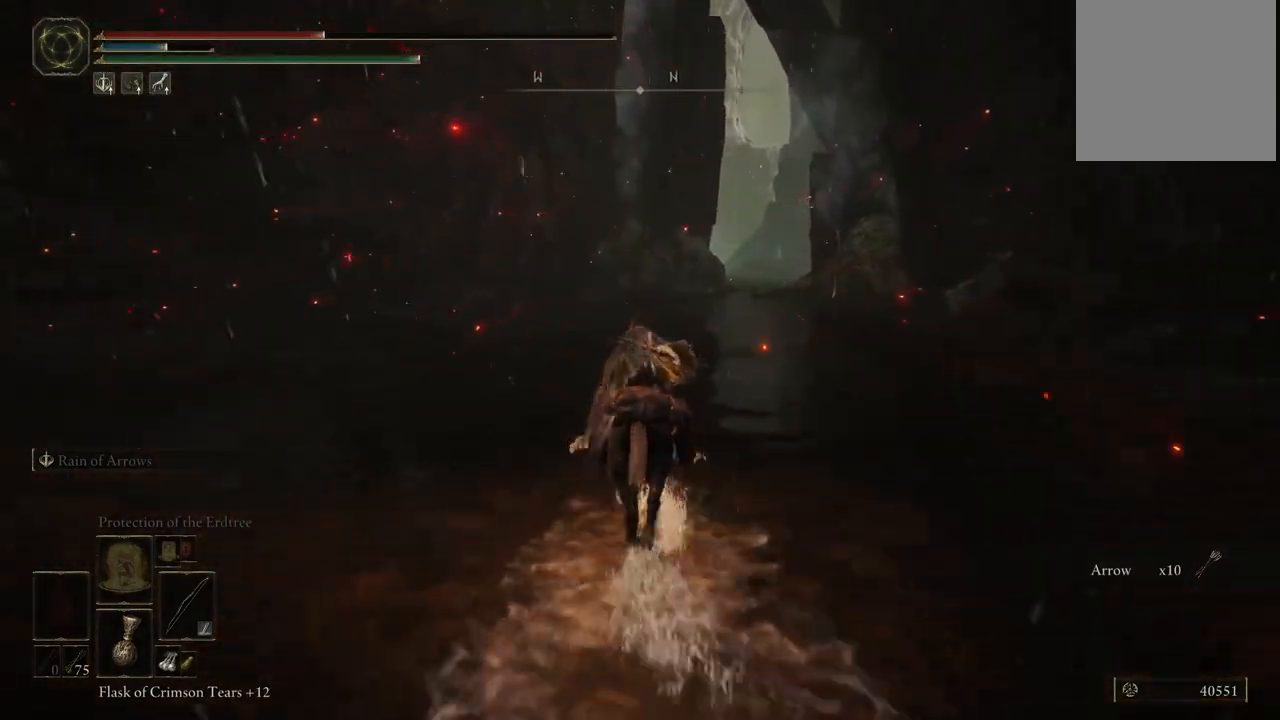
{"dt_ms": 500, "buttons": [], "left_stick": "up", "right_stick": "center", "events": [[317, "B", "down"], [467, "B", "up"]]}
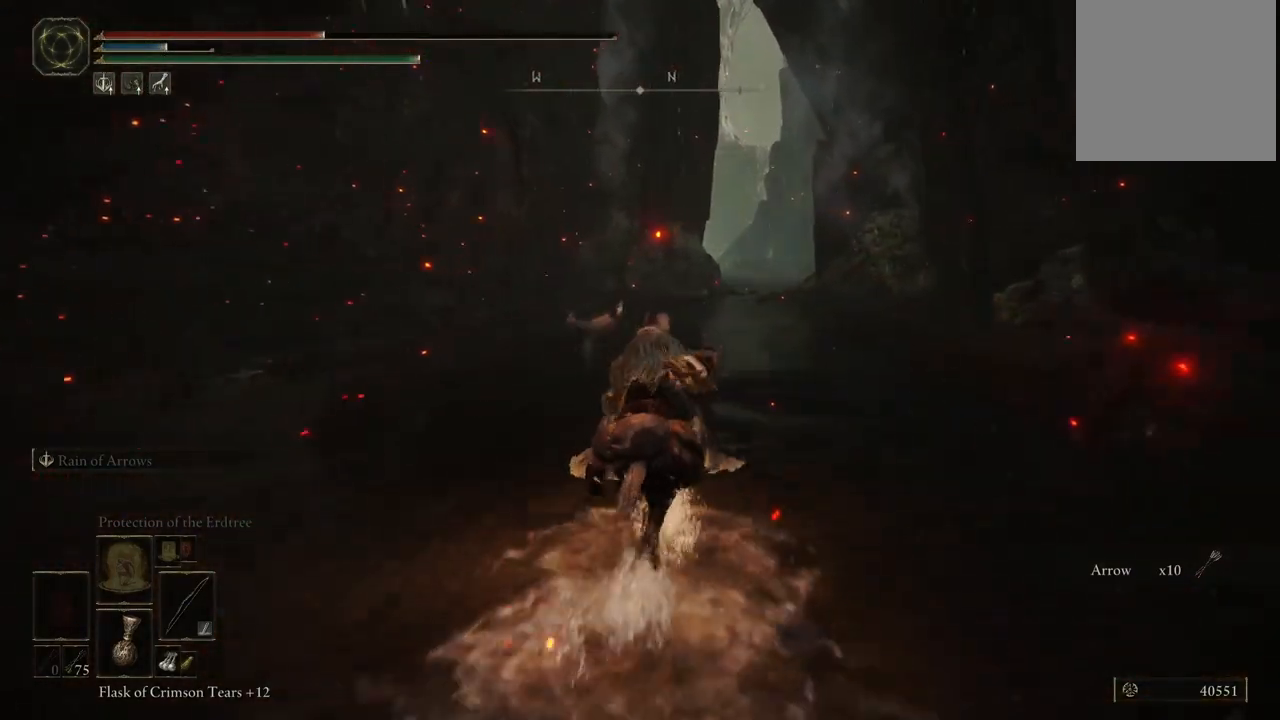
{"dt_ms": 500, "buttons": [], "left_stick": "up", "right_stick": "center", "events": []}
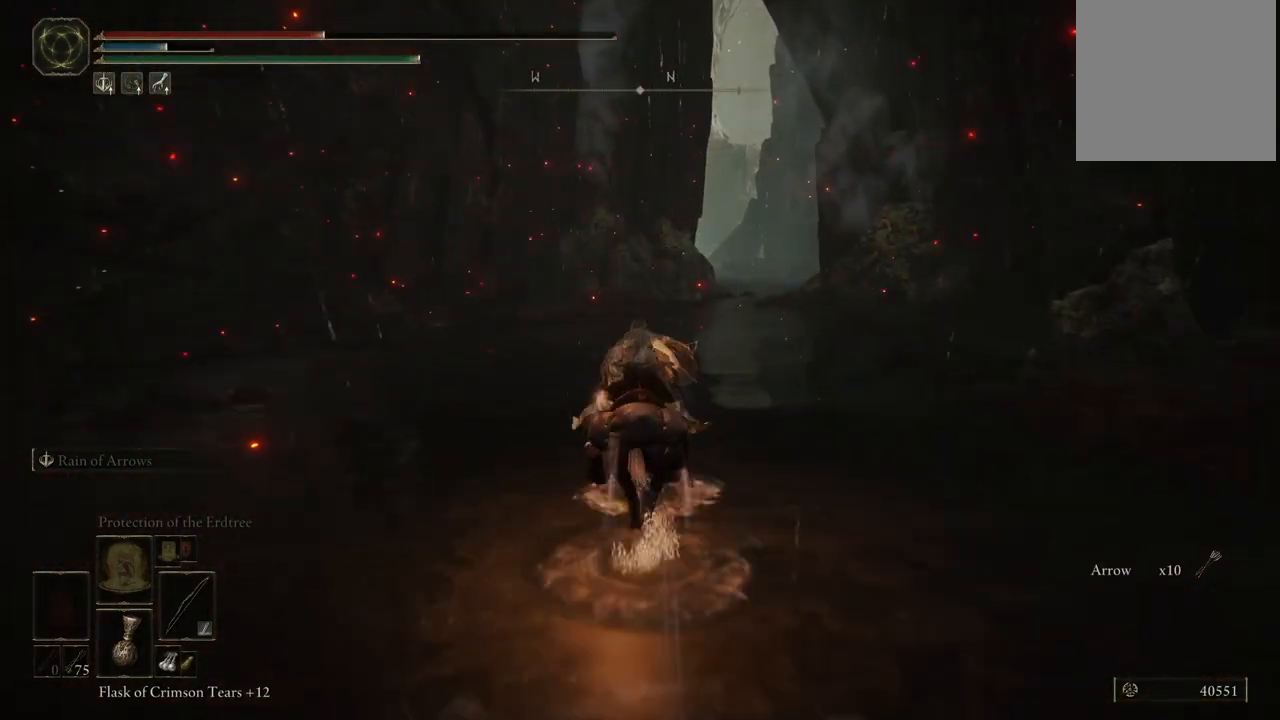
{"dt_ms": 500, "buttons": [], "left_stick": "up", "right_stick": "center", "events": [[83, "B", "down"], [200, "B", "up"]]}
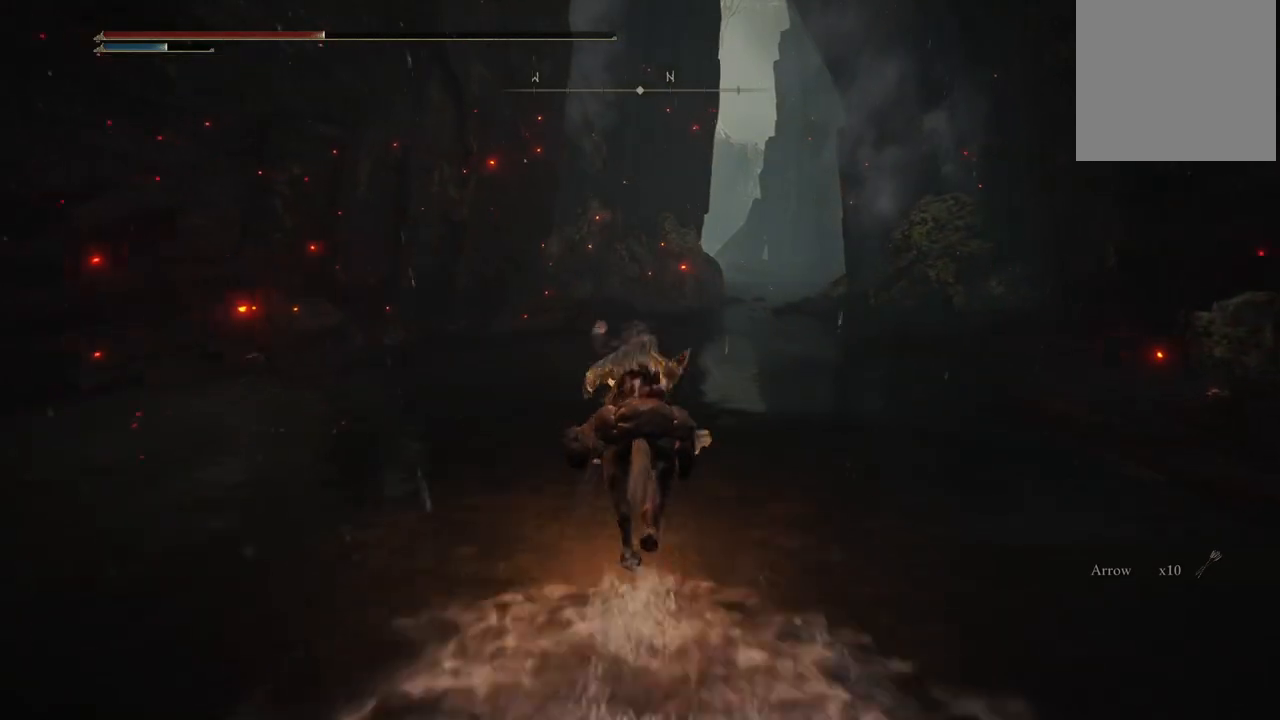
{"dt_ms": 500, "buttons": ["B"], "left_stick": "up", "right_stick": "center", "events": [[367, "B", "down"]]}
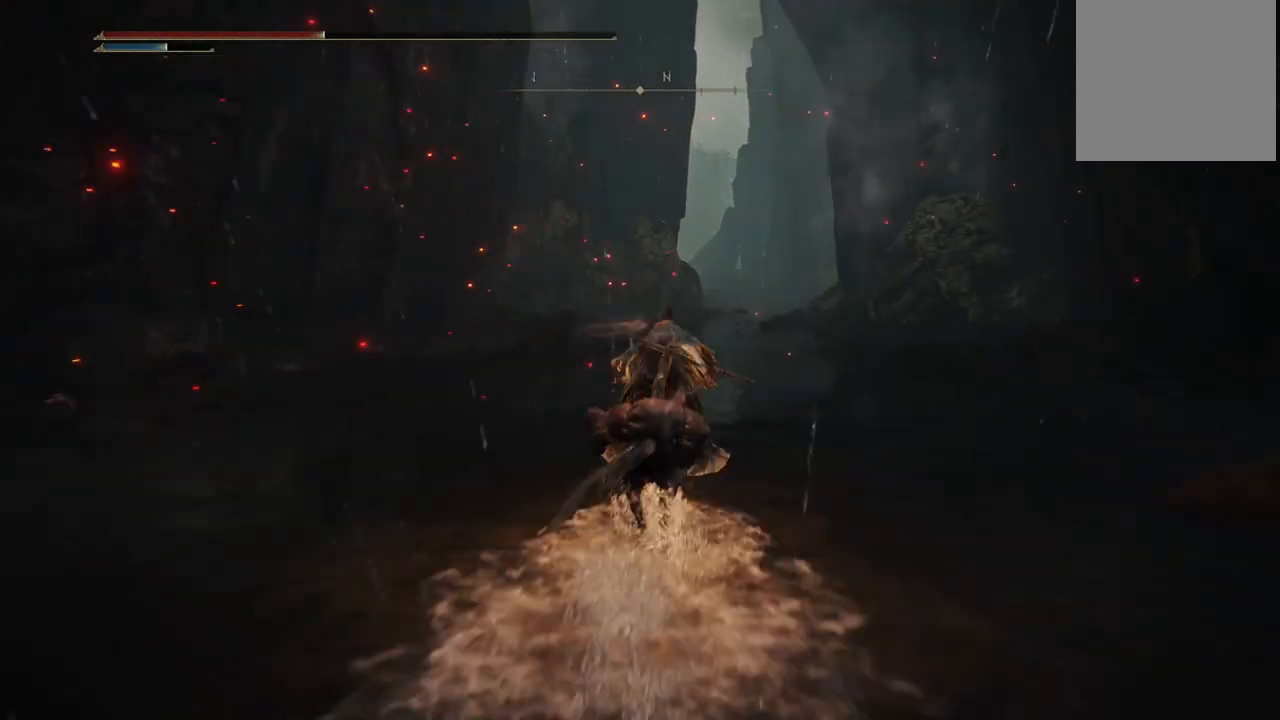
{"dt_ms": 500, "buttons": ["B"], "left_stick": "up", "right_stick": "center", "events": [[33, "B", "up"], [383, "B", "down"]]}
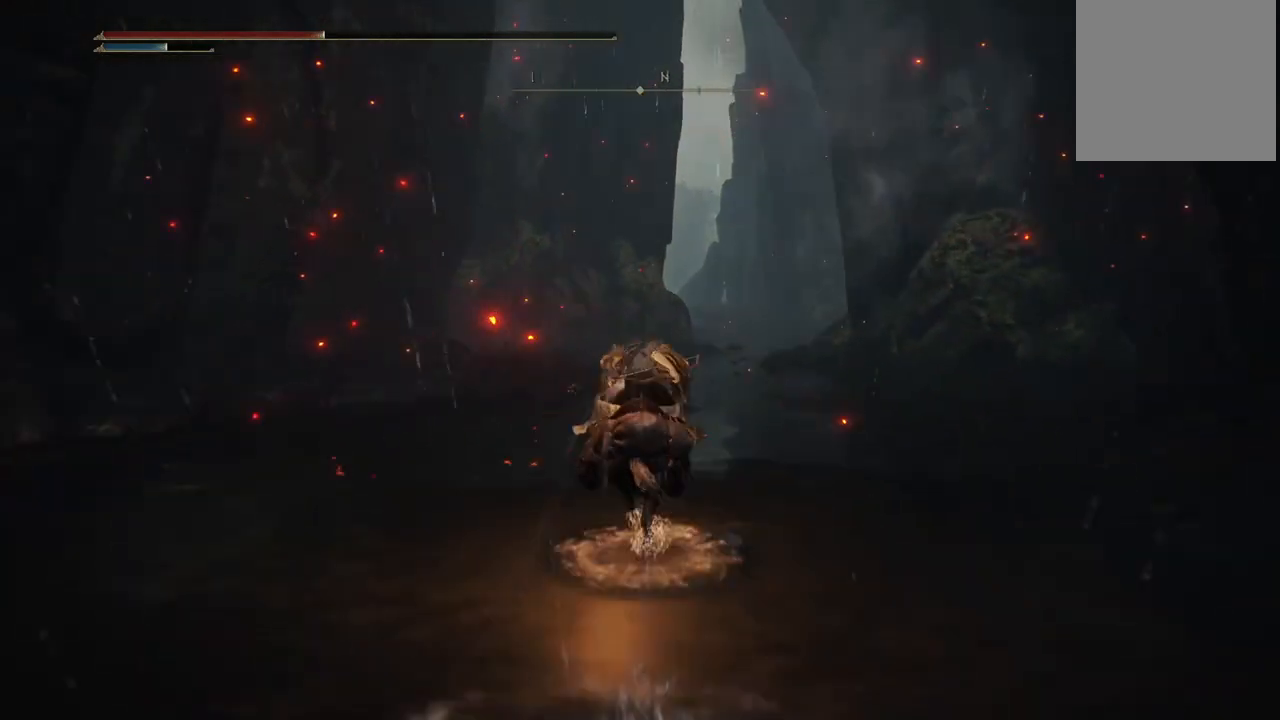
{"dt_ms": 500, "buttons": [], "left_stick": "up", "right_stick": "center", "events": [[67, "B", "up"]]}
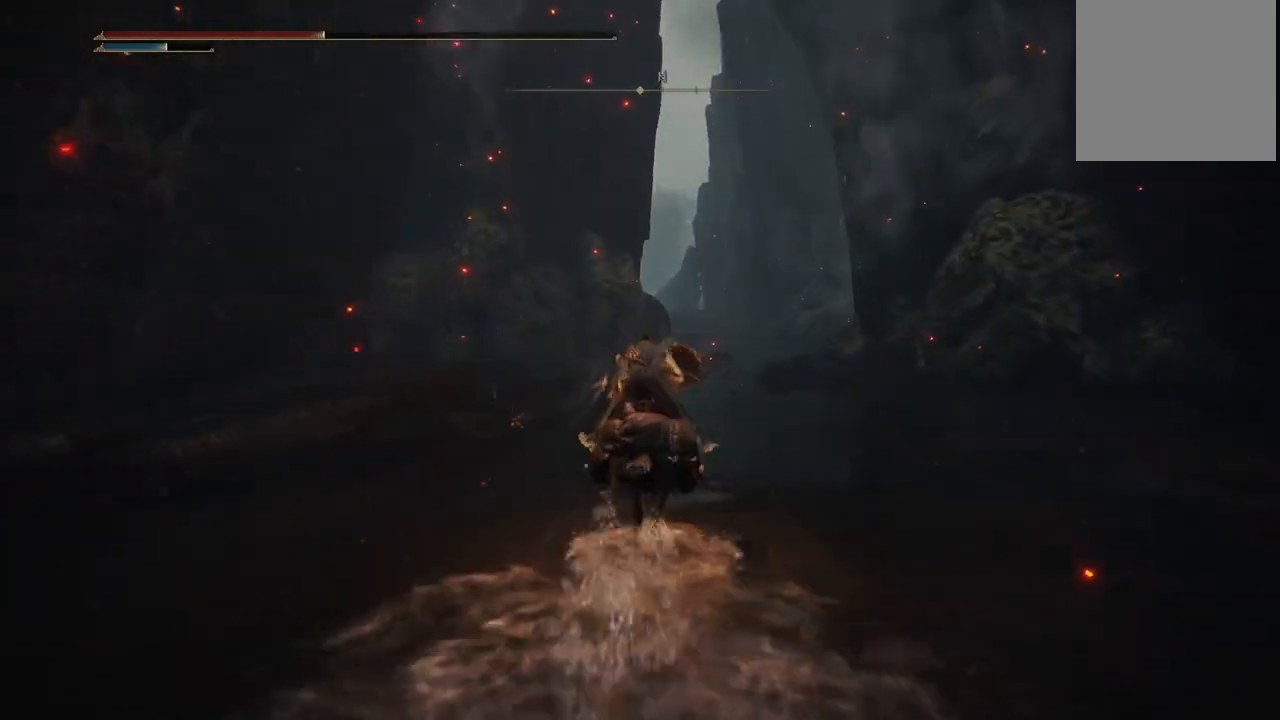
{"dt_ms": 500, "buttons": [], "left_stick": "up", "right_stick": "center", "events": [[17, "B", "down"], [200, "B", "up"]]}
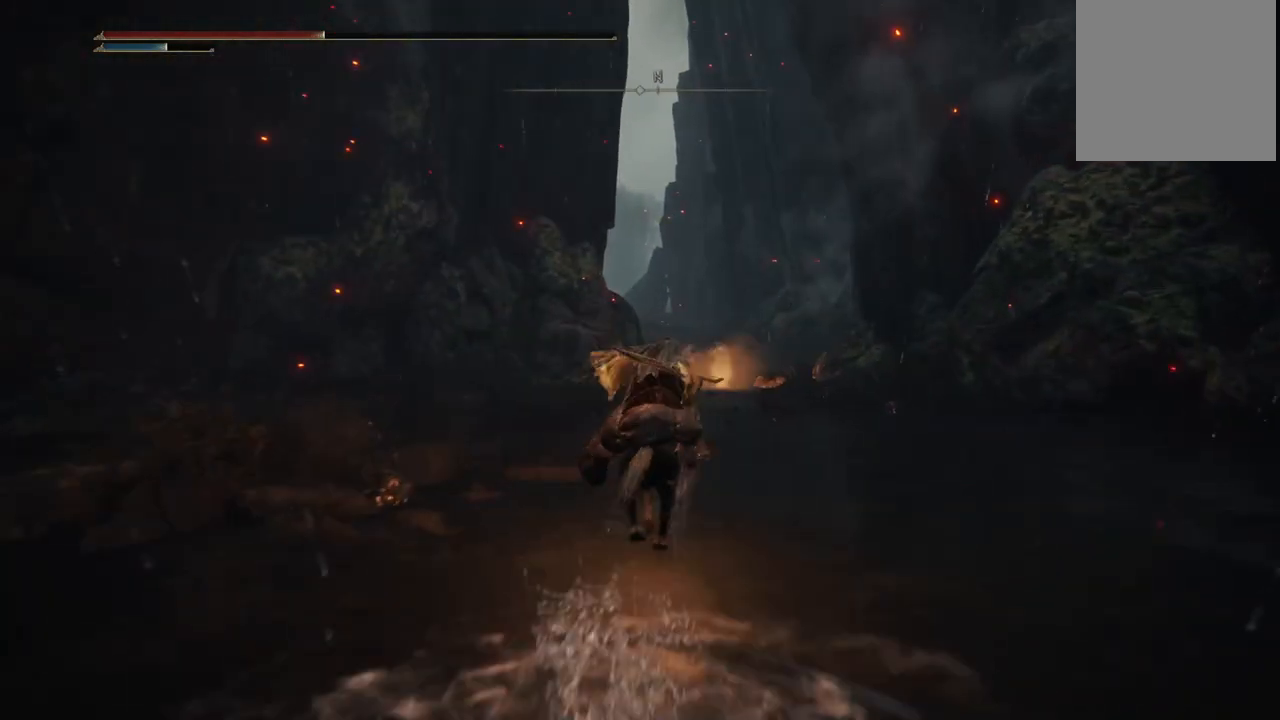
{"dt_ms": 500, "buttons": [], "left_stick": "up", "right_stick": "center", "events": []}
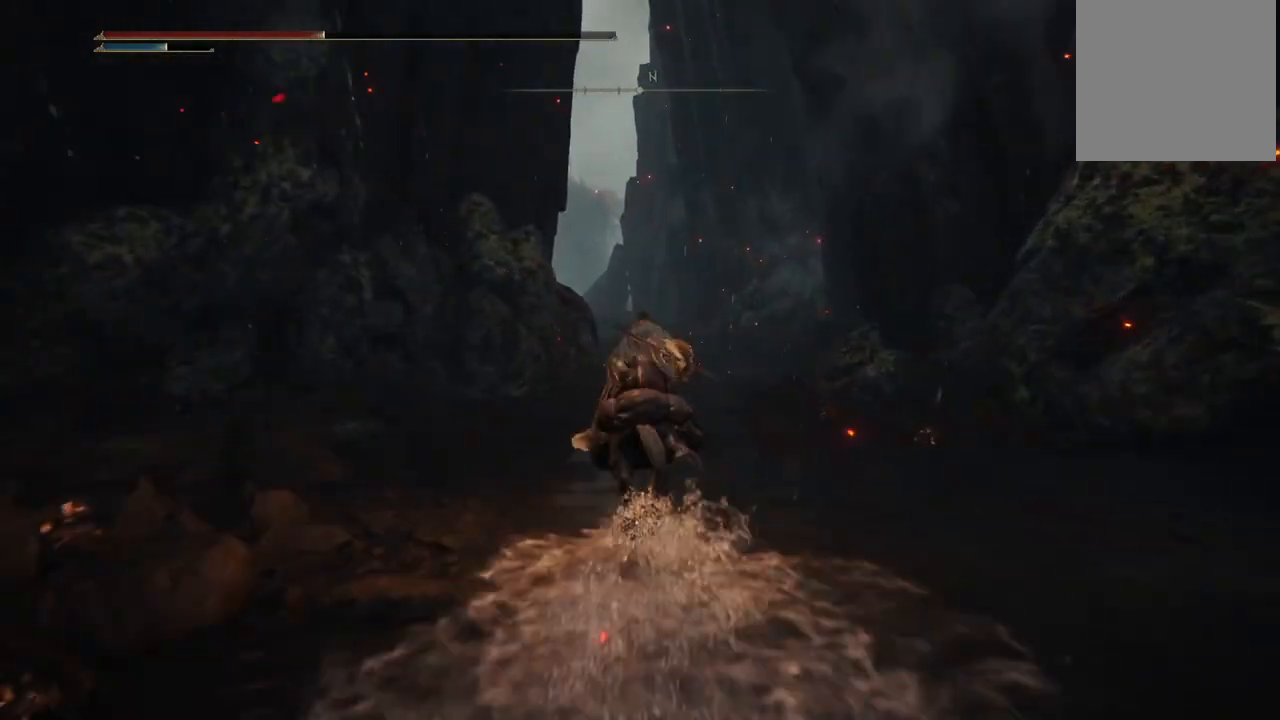
{"dt_ms": 500, "buttons": [], "left_stick": "up-right", "right_stick": "center", "events": [[83, "left_stick", "up-right"]]}
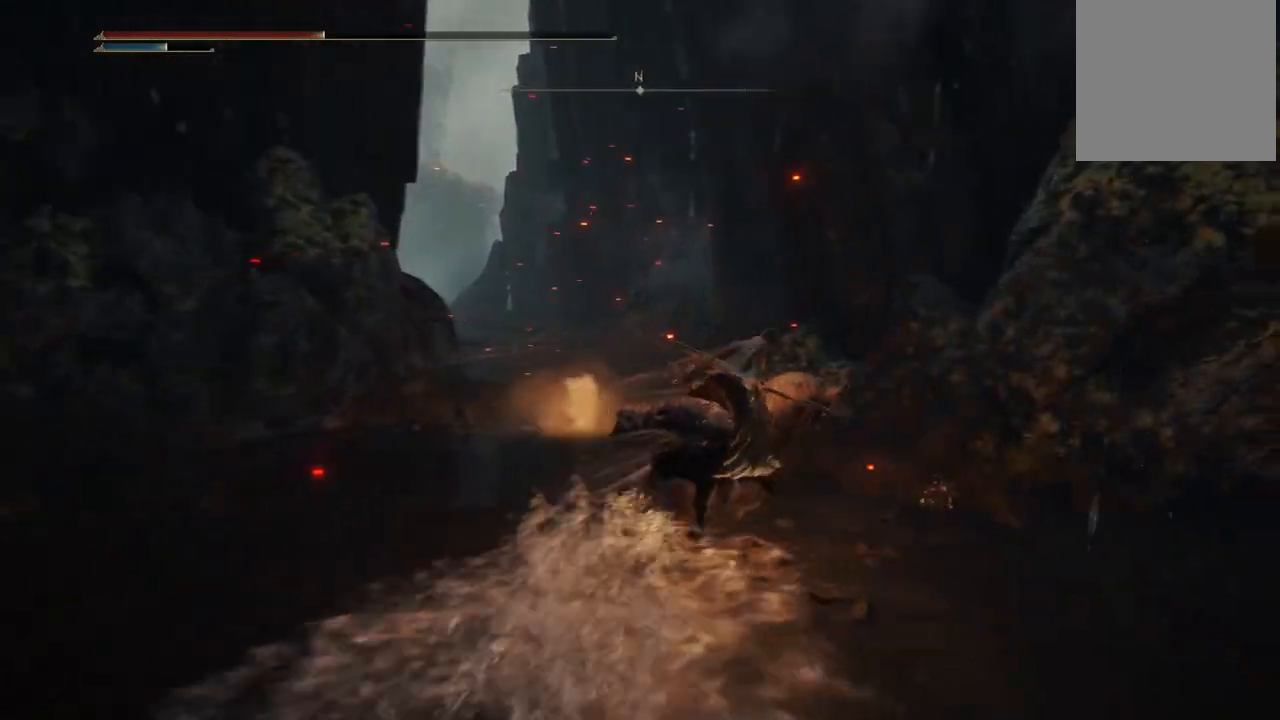
{"dt_ms": 500, "buttons": [], "left_stick": "up", "right_stick": "center", "events": [[250, "left_stick", "up"]]}
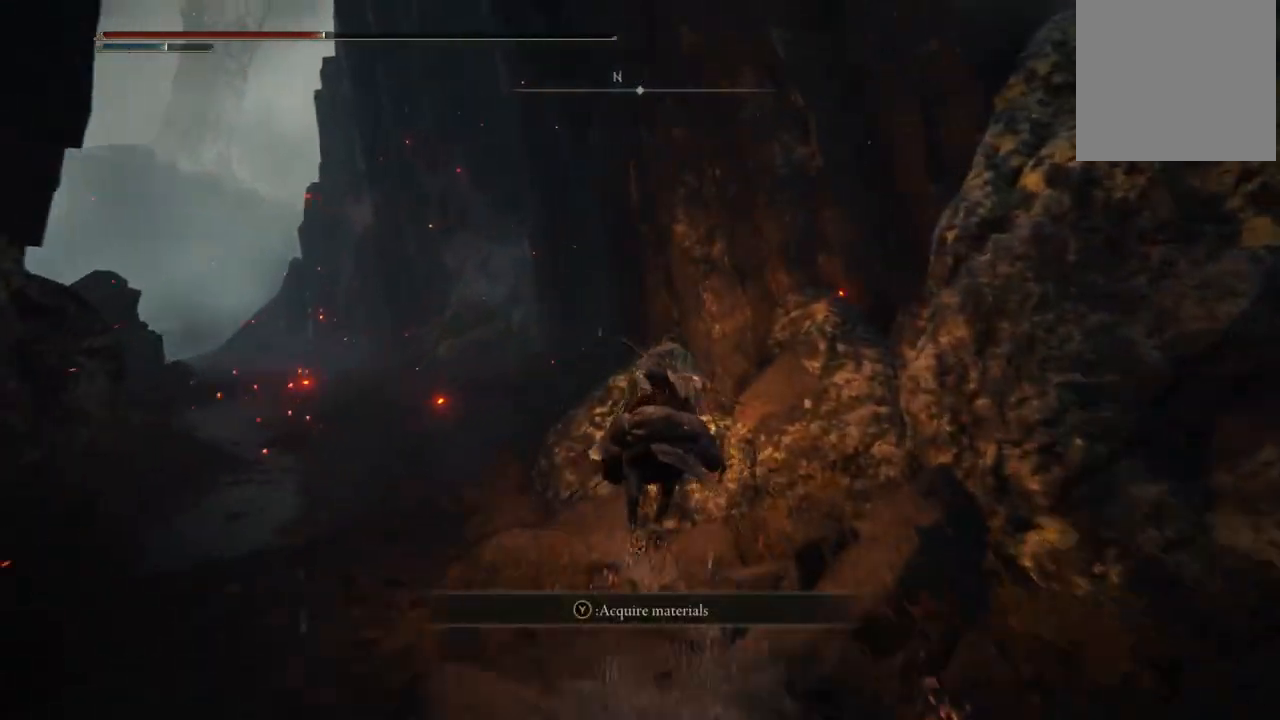
{"dt_ms": 500, "buttons": [], "left_stick": "up", "right_stick": "center", "events": [[317, "A", "down"], [417, "A", "up"]]}
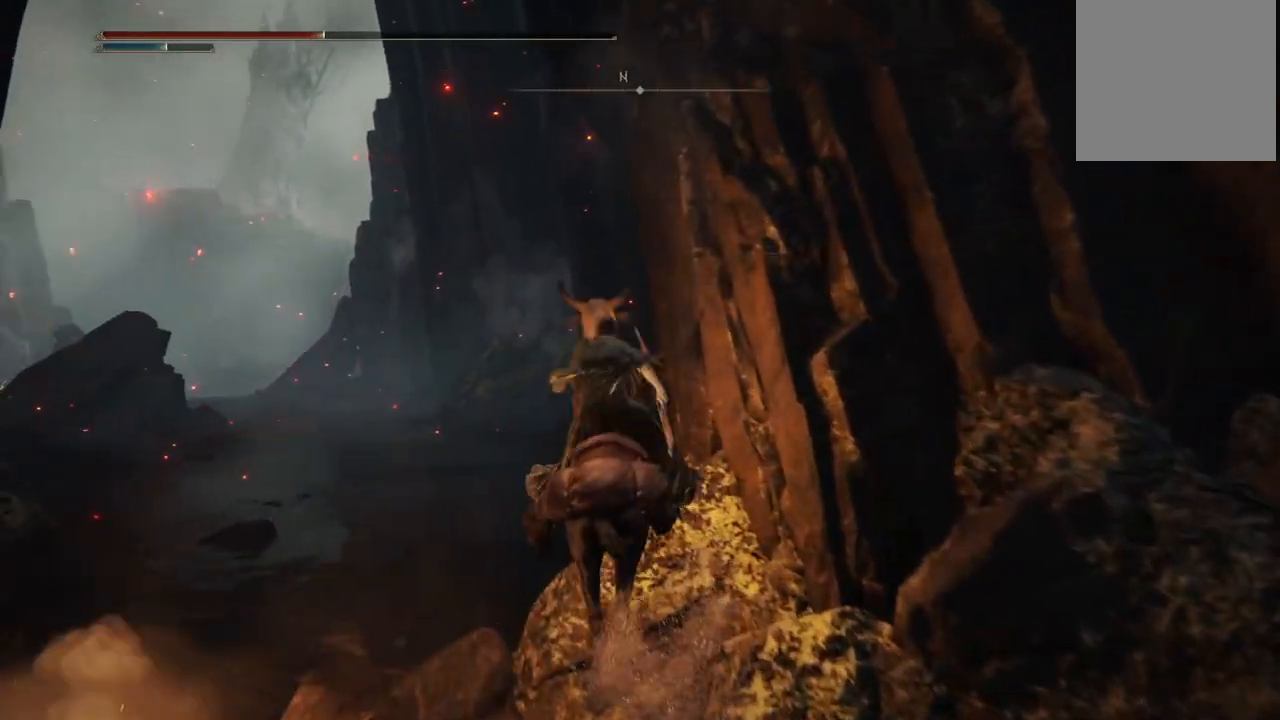
{"dt_ms": 500, "buttons": [], "left_stick": "up", "right_stick": "center", "events": []}
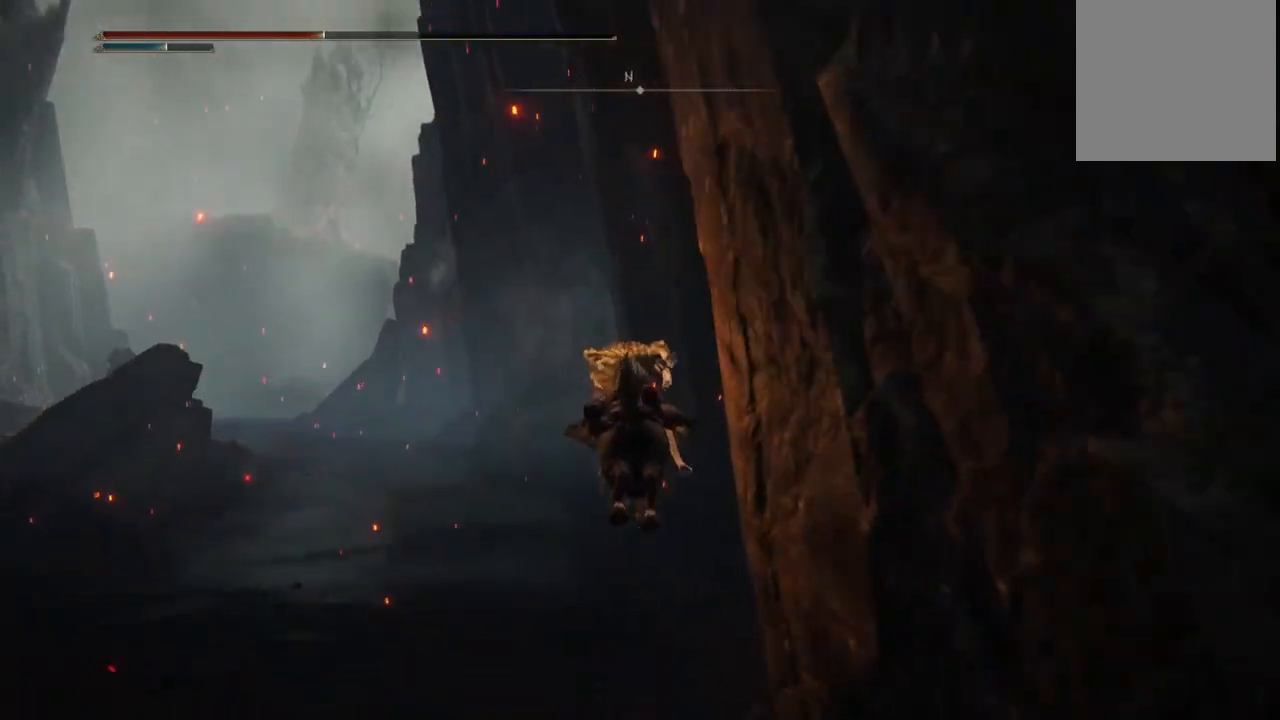
{"dt_ms": 500, "buttons": ["B"], "left_stick": "up", "right_stick": "center", "events": [[417, "B", "down"]]}
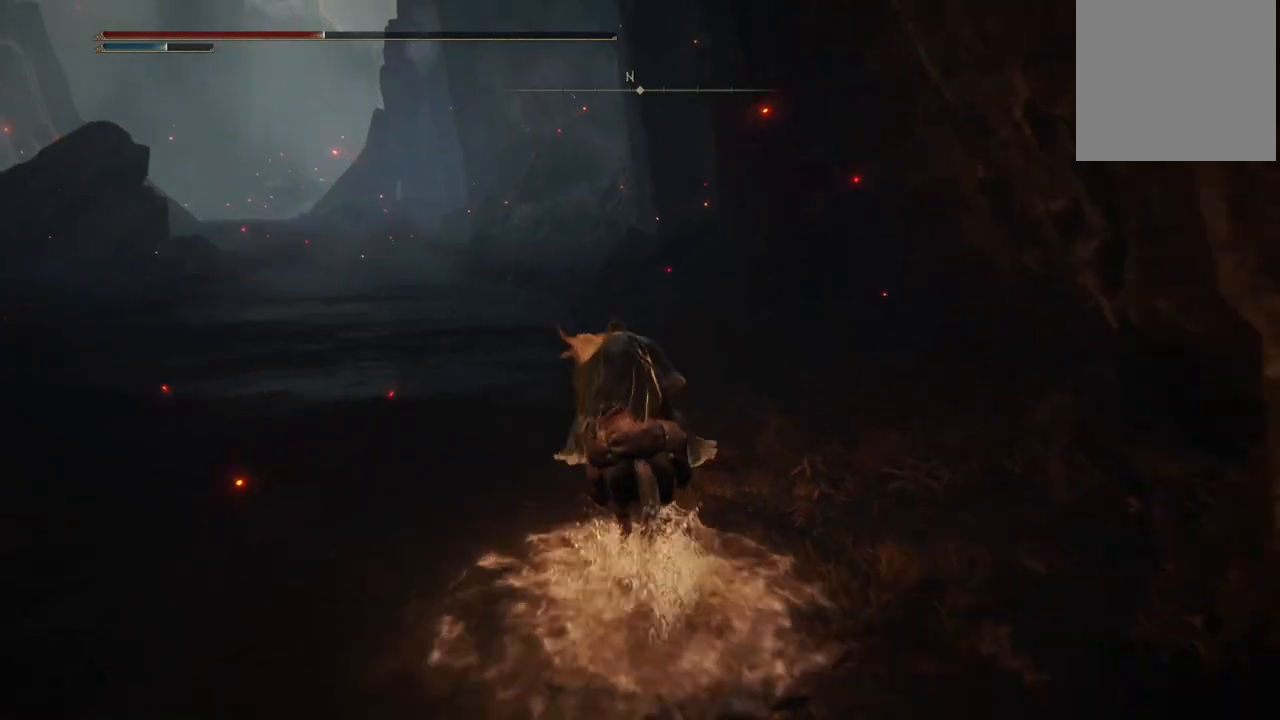
{"dt_ms": 500, "buttons": [], "left_stick": "up", "right_stick": "center", "events": [[17, "B", "up"], [150, "right_stick", "left"], [433, "right_stick", "center"]]}